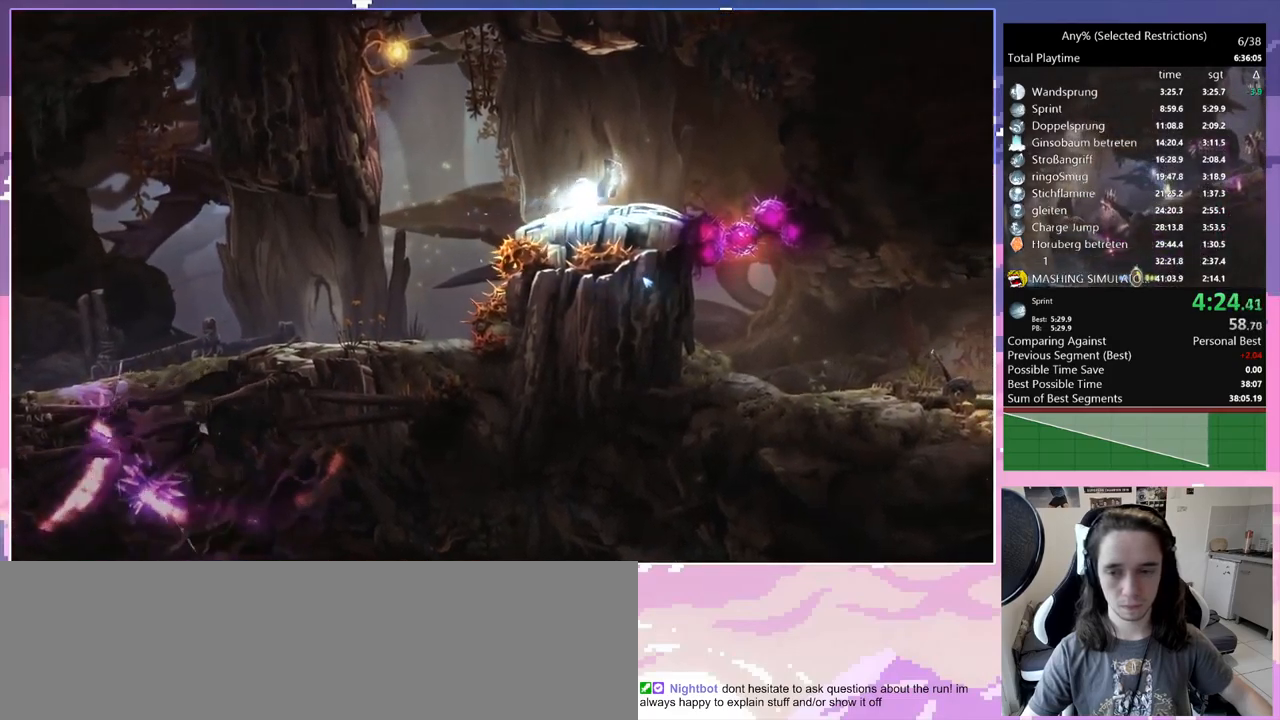
Gameplay with keyboard; each line is a JSON object with the keys held at the frame after it. "events" lists presses ("down") and releases ("up") of "bash", "bash2", "bash3", "bash4", "bz", "cdash", "cjugg", "cnfrm", "d", "dash", "dbash", "debug", "escape", "glide", "glimb", "grnde", "grnde2", "jump", "pause", "q", "rjump", "s", "sa", "save", "space", "spirit", "ui" and "w" between this image and that frame as [ms after this image, input, new state], when the widget could be followed in between. No other keys are recorded. Mouse input is not recorded. Key names are as the overlay labels them; some are game actions (e.g. jump) rather than physical keys.
{"keys": ["q", "spirit"], "events": [[83, "spirit", "up"], [217, "space", "down"], [367, "space", "up"], [400, "q", "down"], [400, "spirit", "down"], [450, "d", "up"]]}
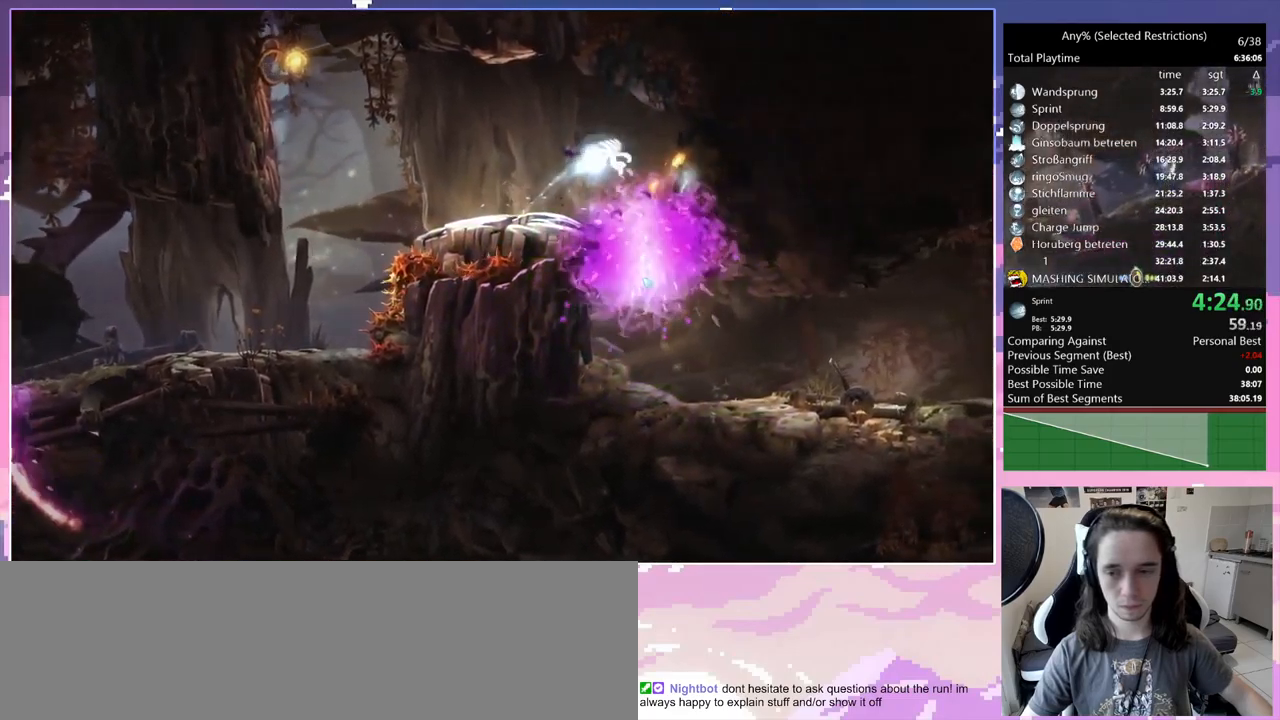
{"keys": ["d"], "events": [[150, "q", "up"], [183, "spirit", "up"], [467, "d", "down"]]}
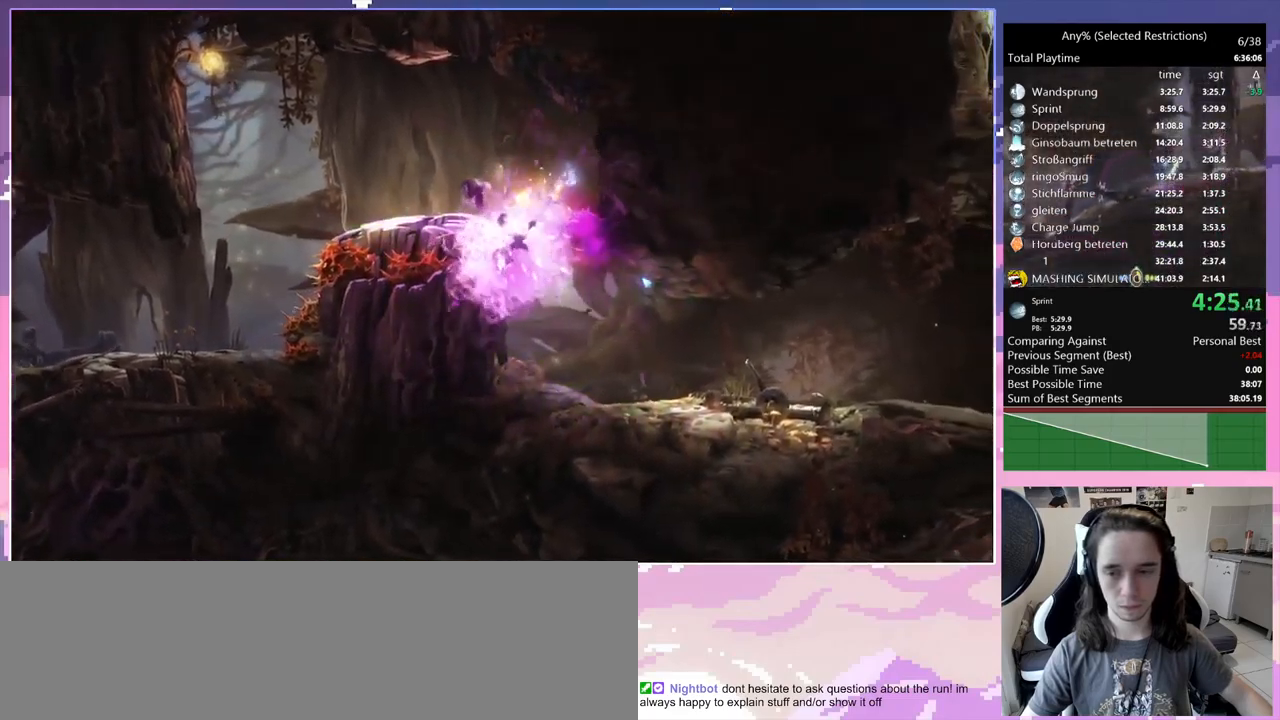
{"keys": ["d"], "events": [[450, "space", "down"], [483, "space", "up"]]}
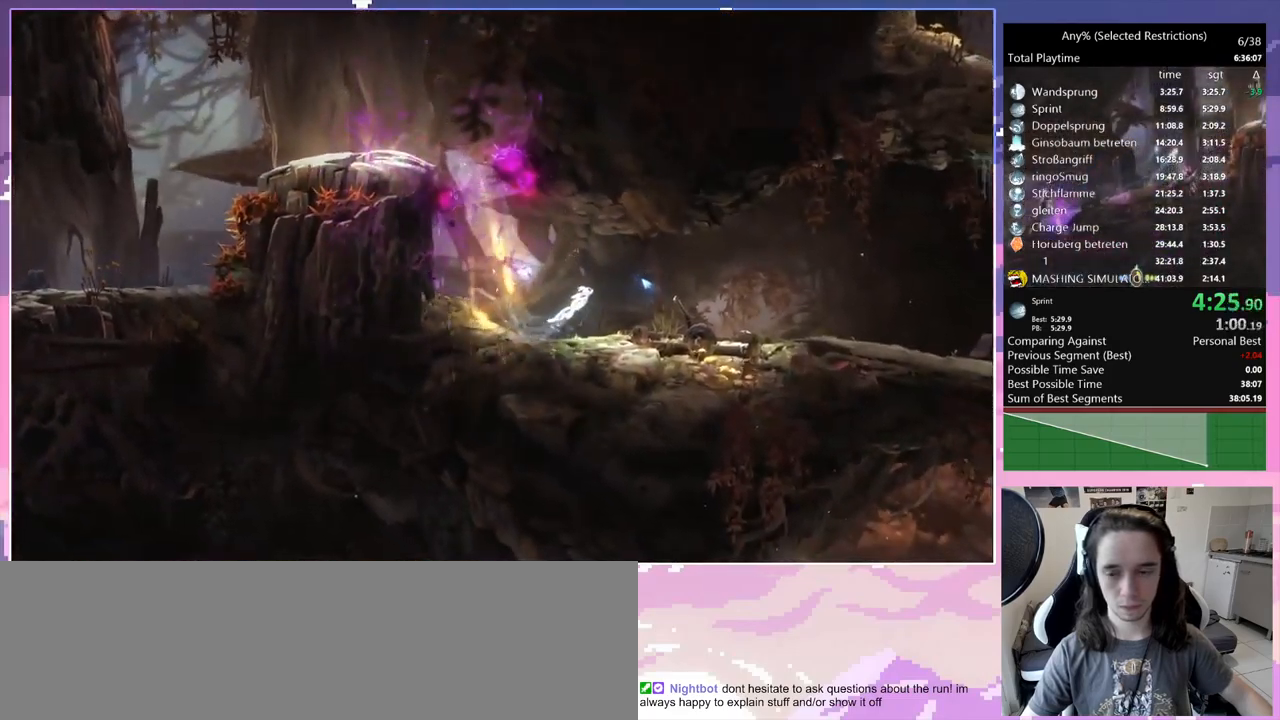
{"keys": ["d", "space"], "events": [[450, "space", "down"]]}
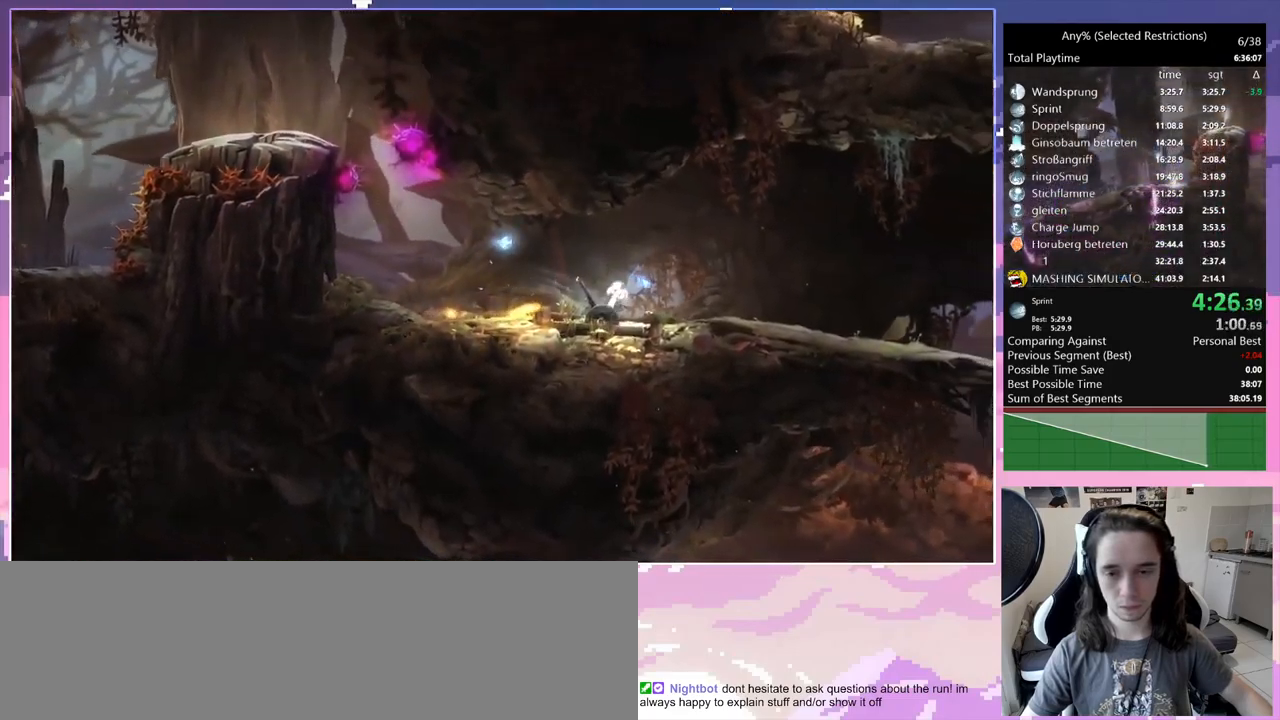
{"keys": ["d"], "events": [[150, "space", "up"]]}
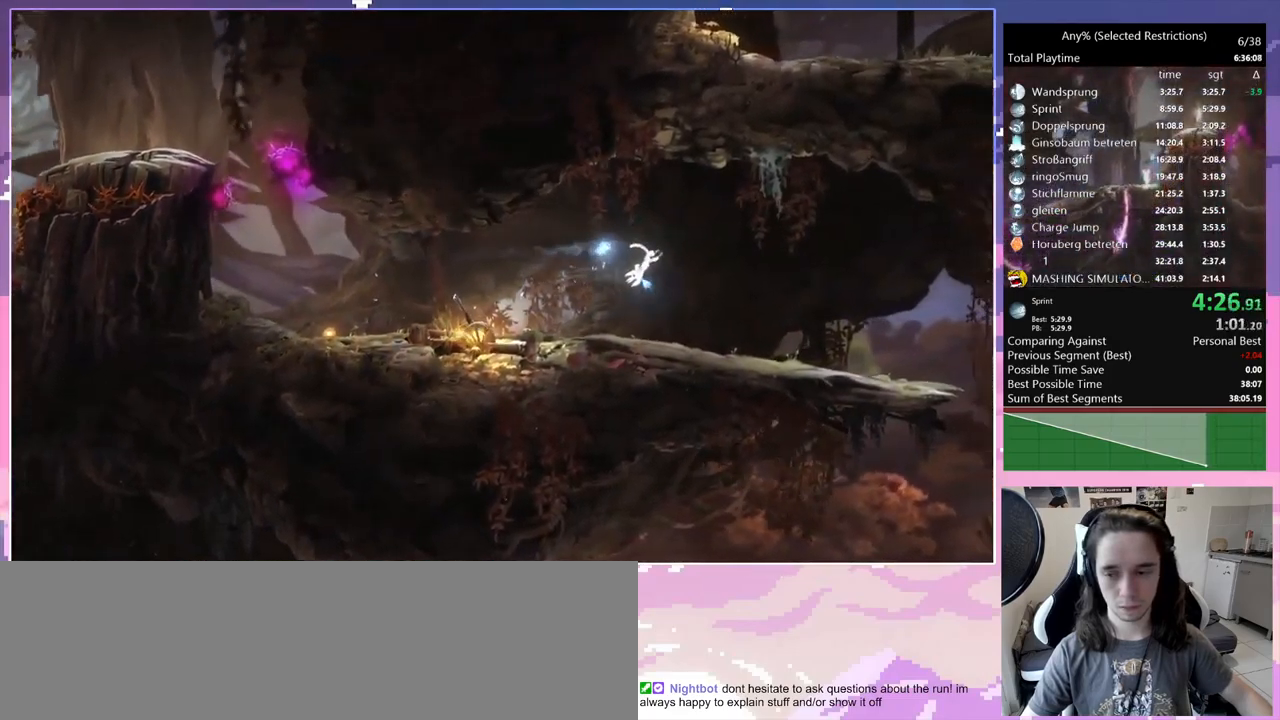
{"keys": ["d", "space"], "events": [[450, "space", "down"]]}
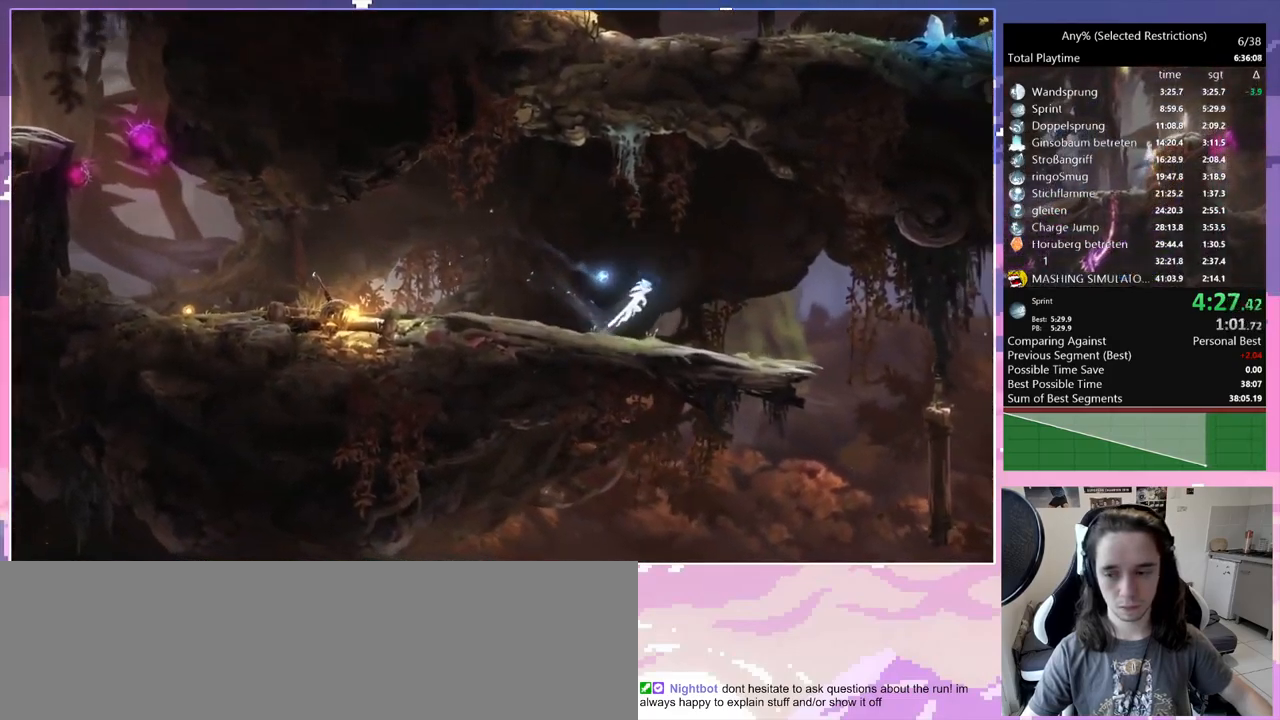
{"keys": ["d"], "events": [[184, "space", "up"]]}
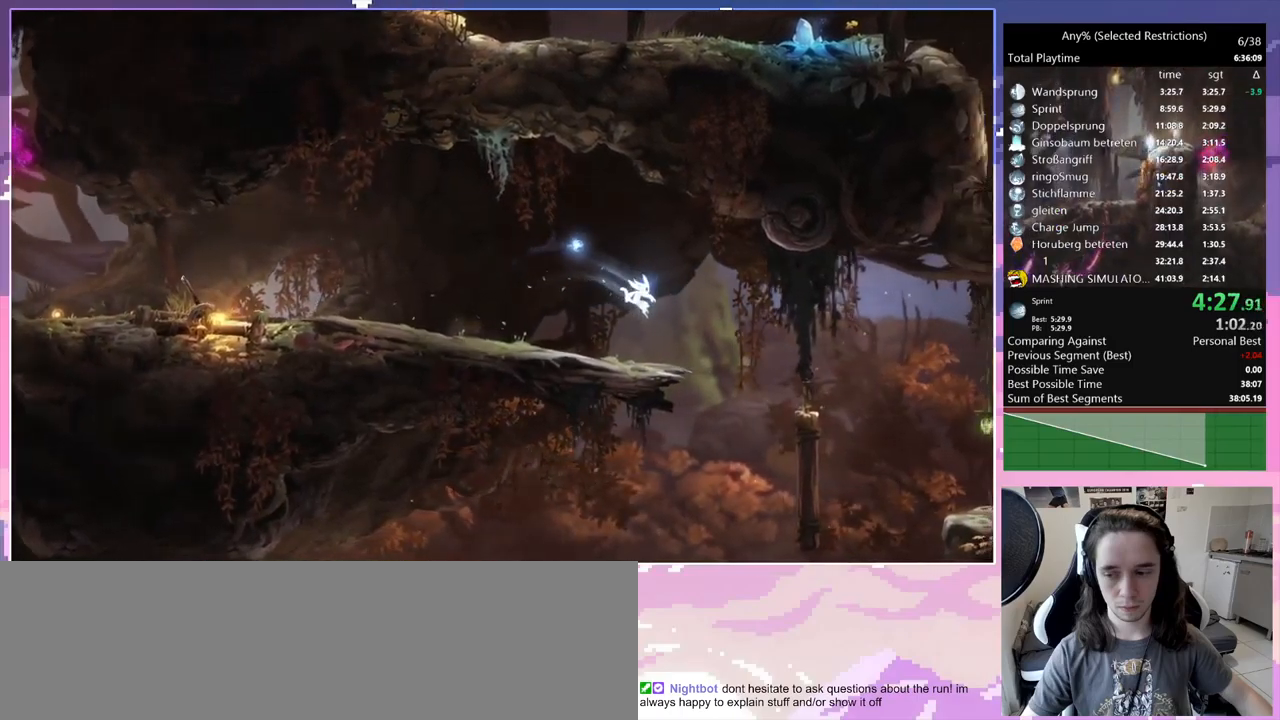
{"keys": [], "events": [[184, "d", "up"]]}
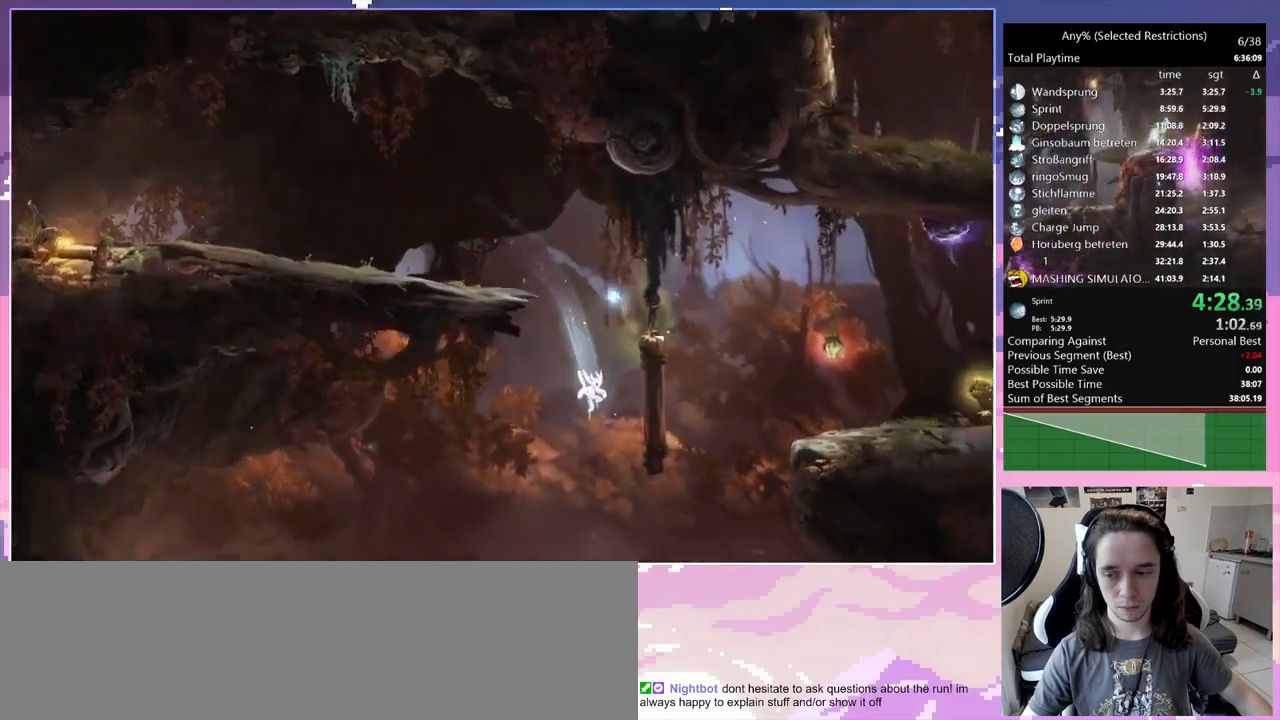
{"keys": ["d"], "events": [[17, "d", "down"]]}
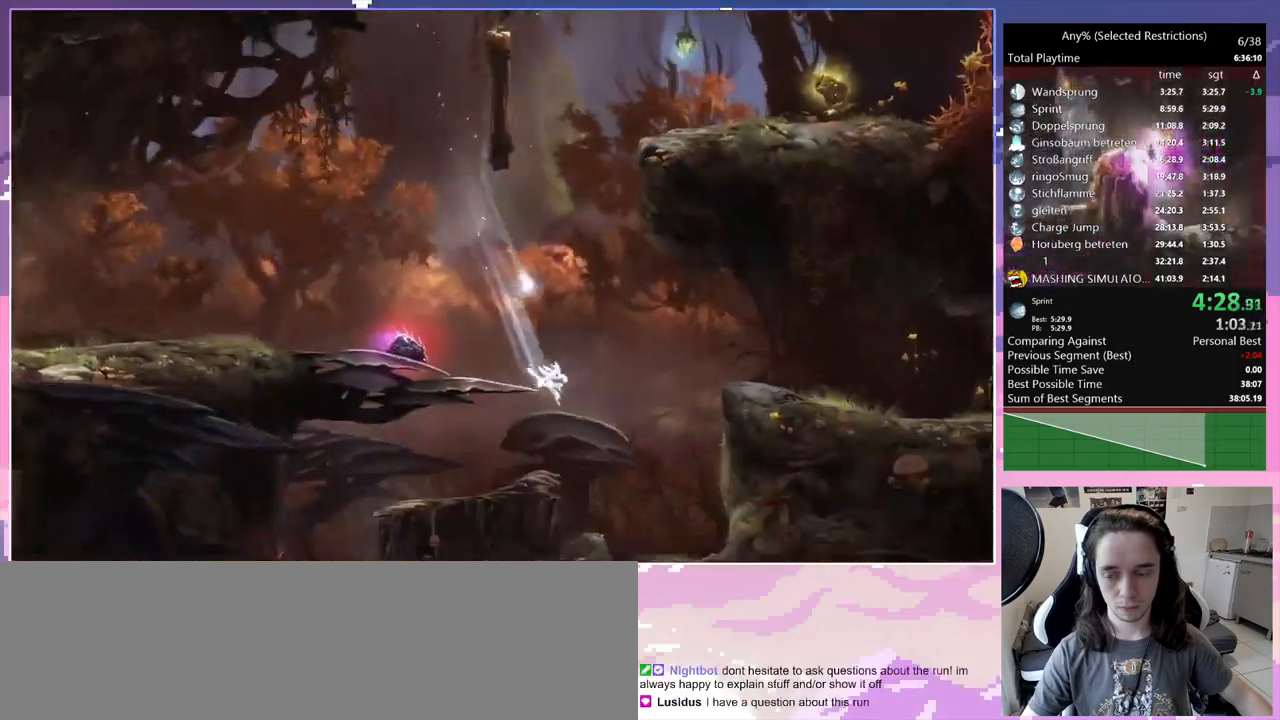
{"keys": ["d"], "events": [[84, "space", "down"], [450, "space", "up"]]}
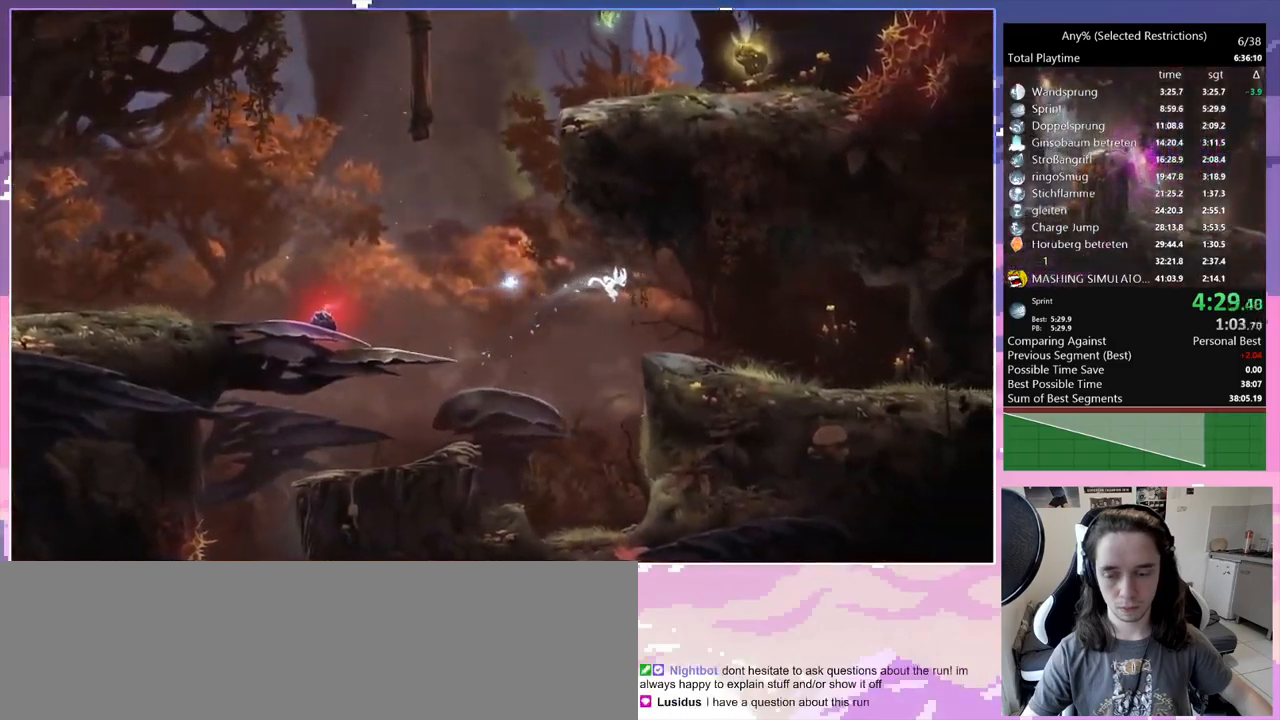
{"keys": ["d", "space"], "events": [[467, "space", "down"]]}
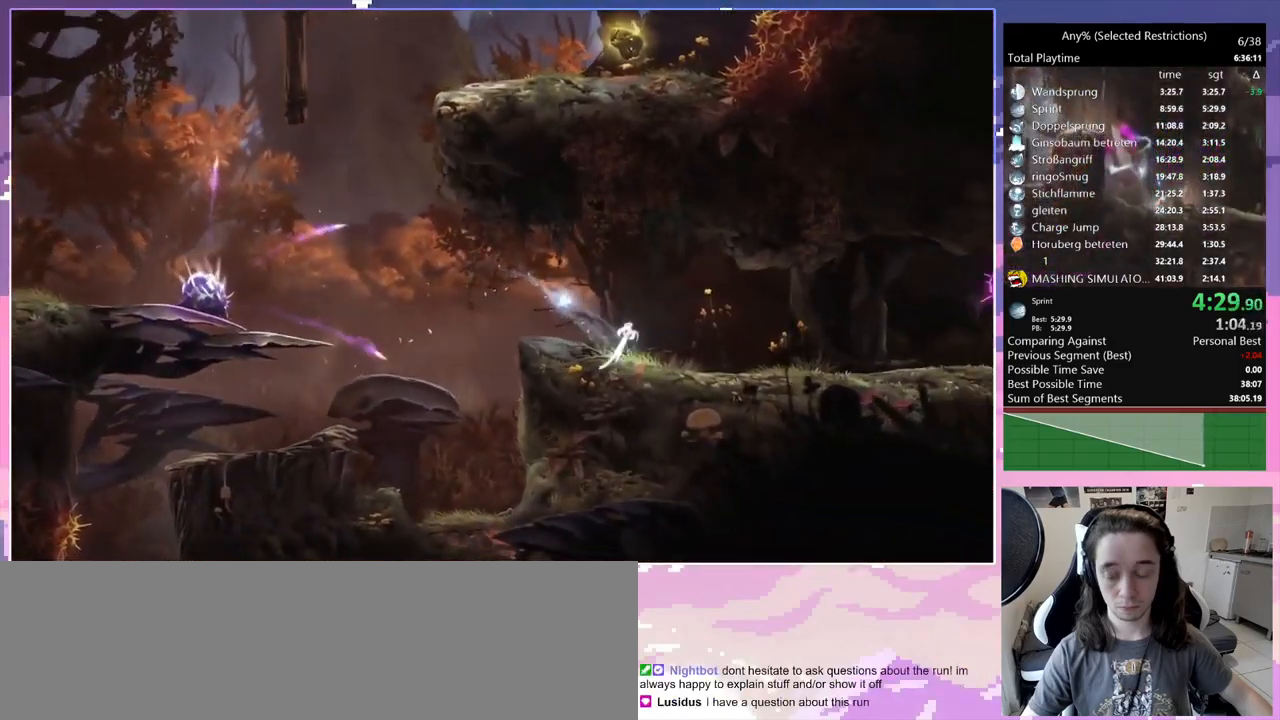
{"keys": ["d"], "events": [[267, "space", "up"]]}
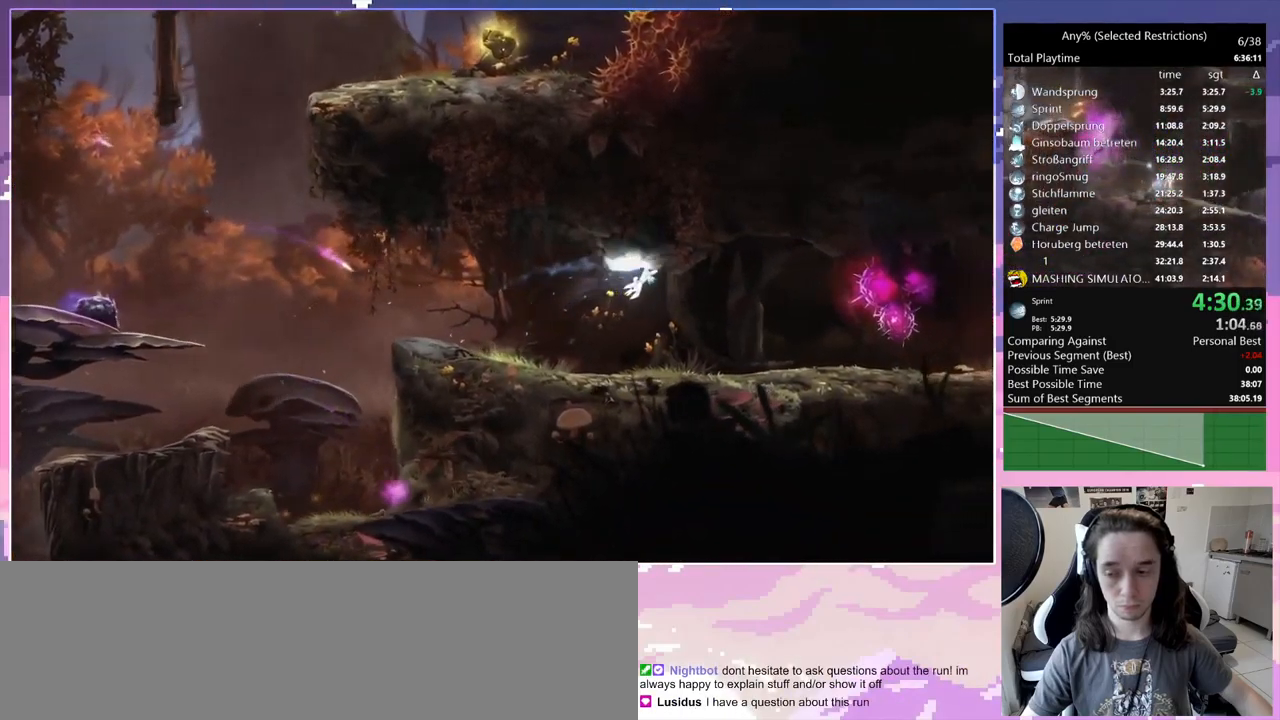
{"keys": ["d"], "events": [[84, "spirit", "down"], [317, "spirit", "up"]]}
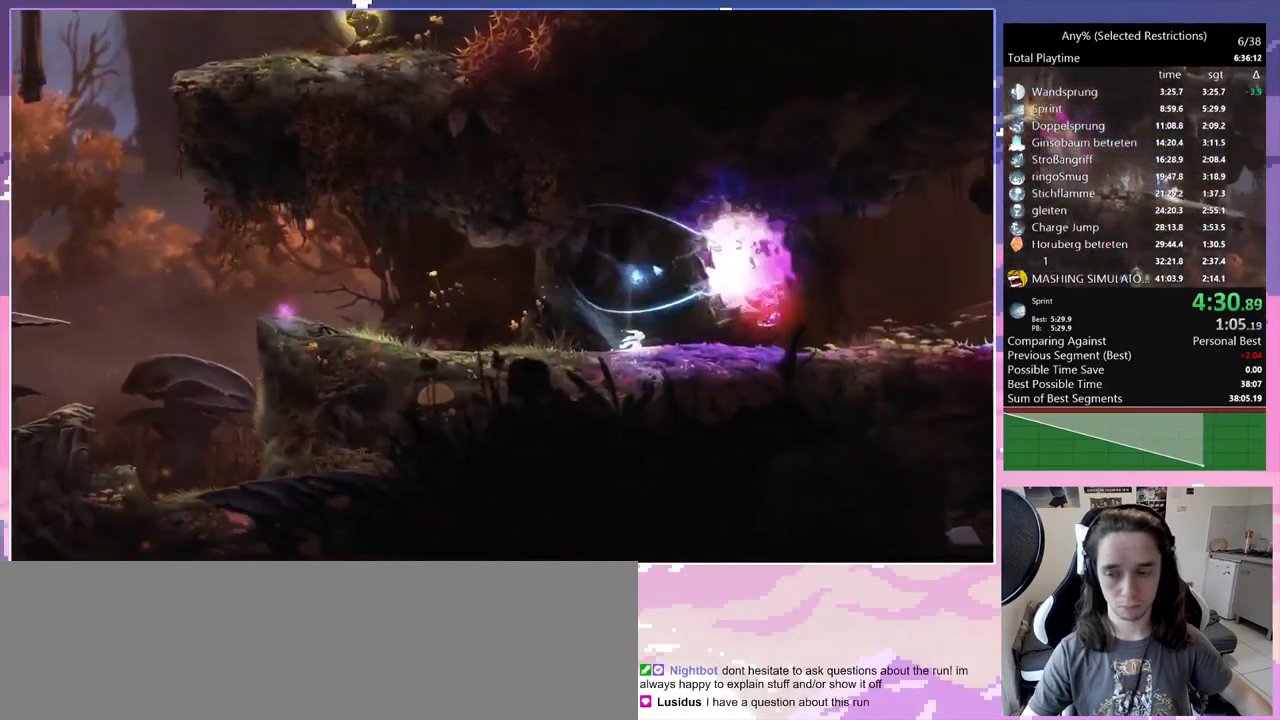
{"keys": ["d"], "events": [[100, "spirit", "down"], [384, "spirit", "up"]]}
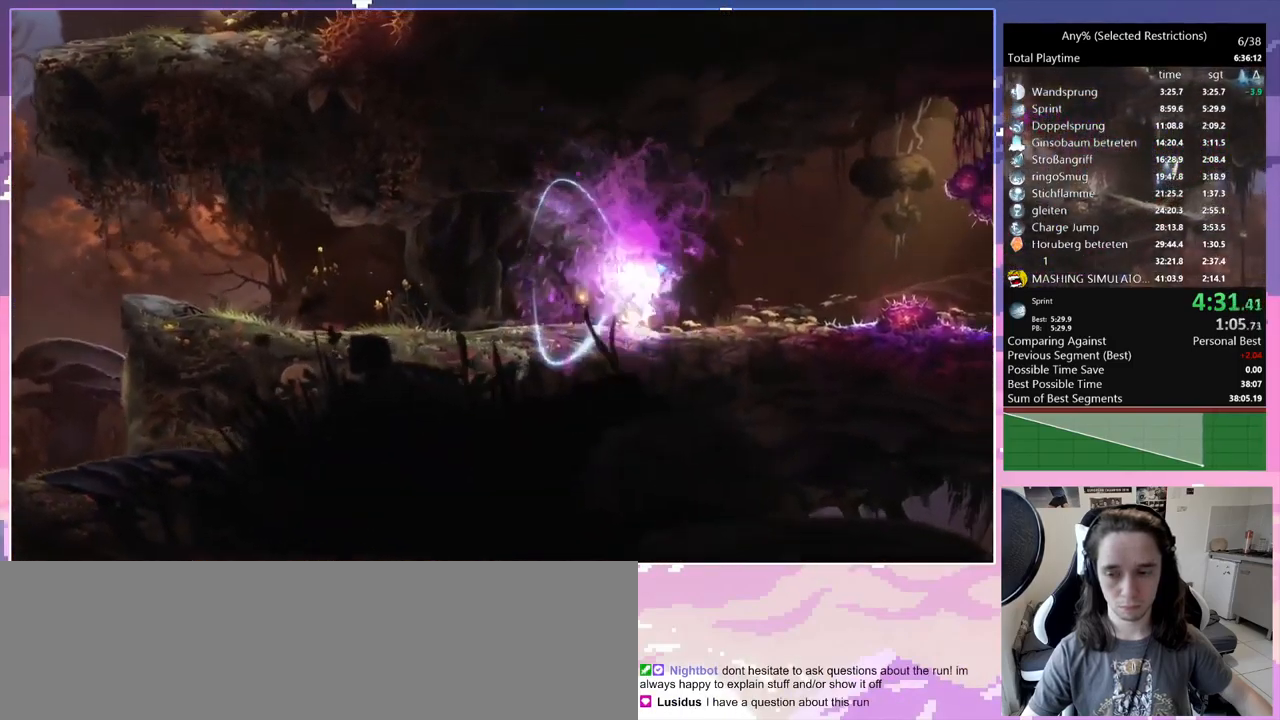
{"keys": ["d"], "events": [[167, "spirit", "down"], [450, "spirit", "up"]]}
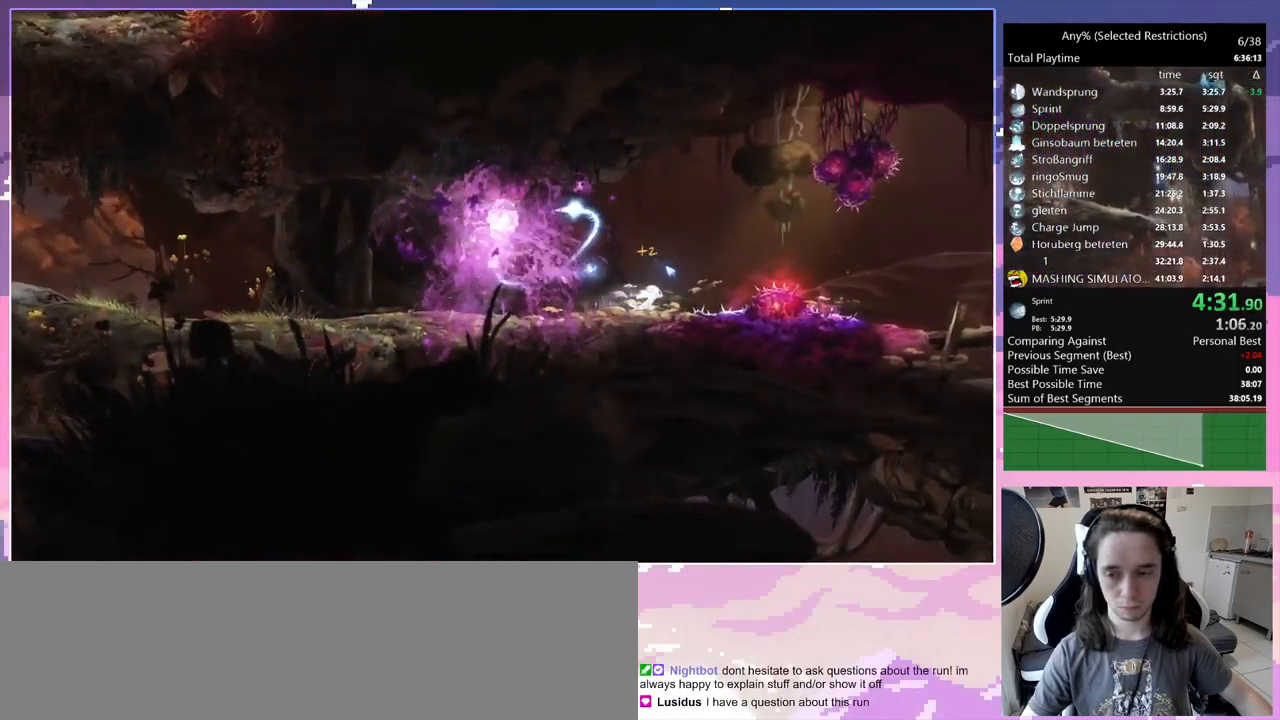
{"keys": ["d"], "events": [[34, "space", "down"], [317, "spirit", "down"], [367, "space", "up"], [367, "spirit", "up"]]}
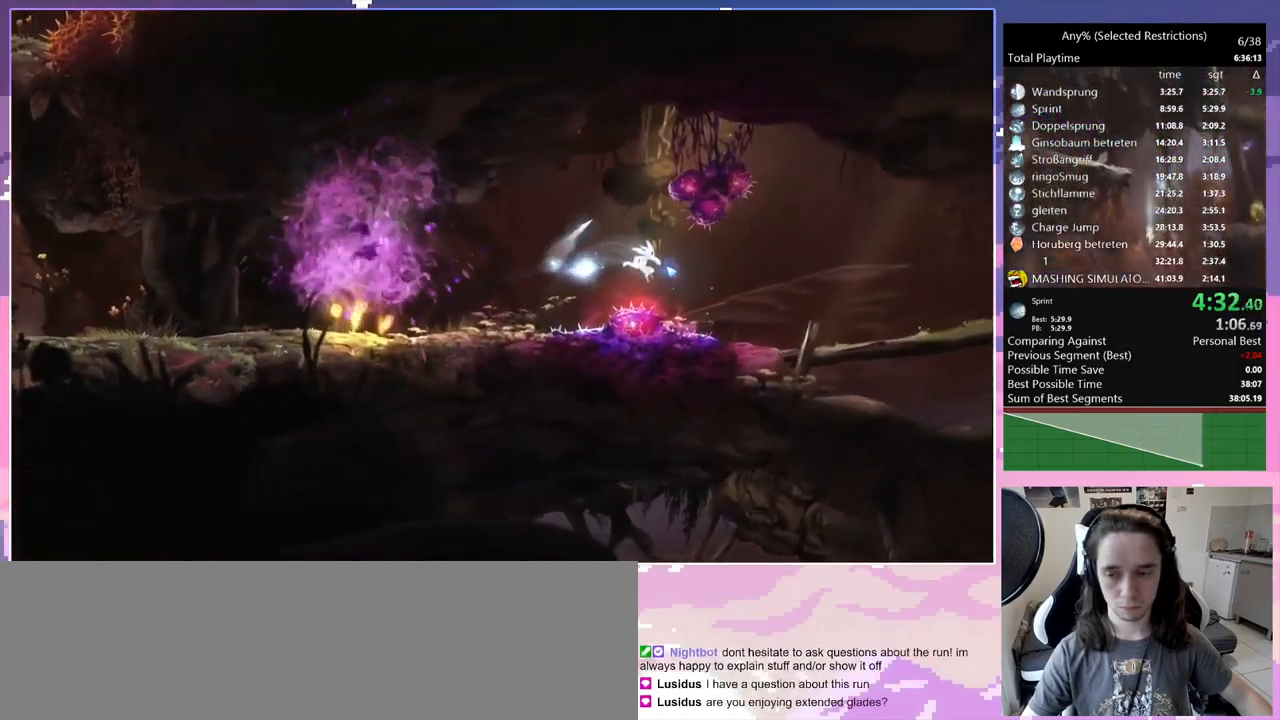
{"keys": ["d"], "events": [[200, "spirit", "down"], [433, "spirit", "up"]]}
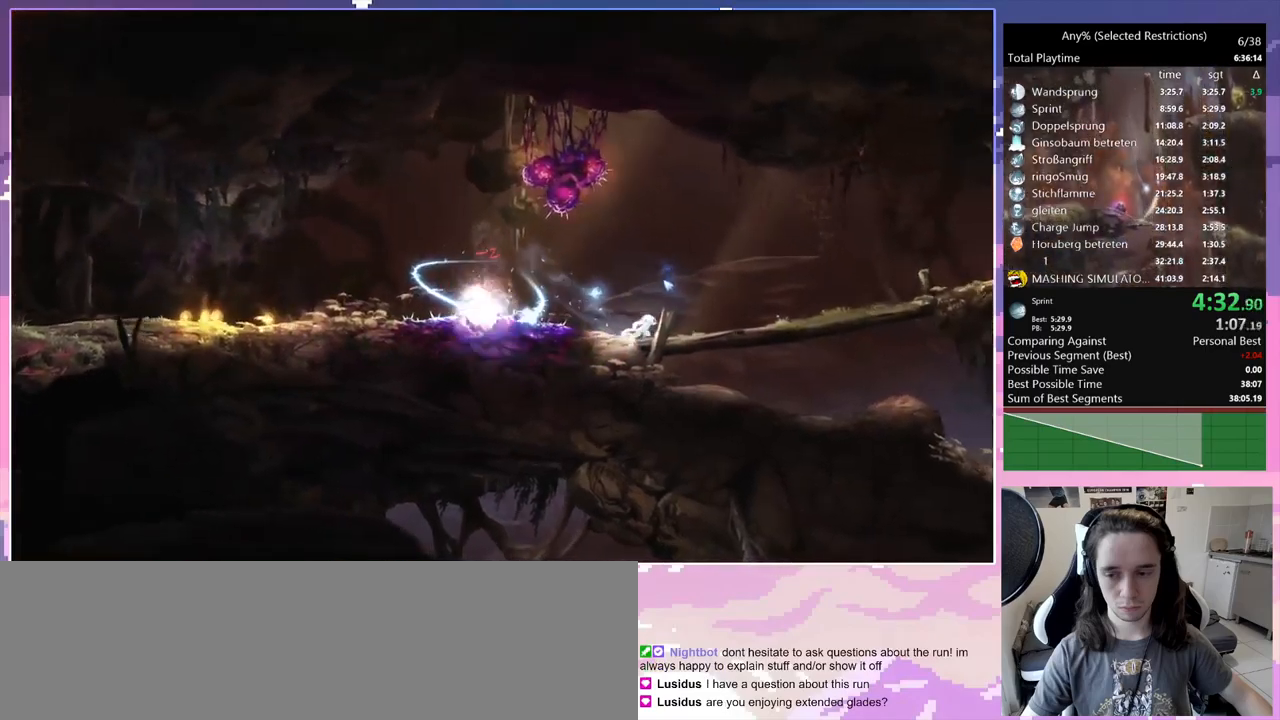
{"keys": ["d", "space"], "events": [[284, "spirit", "down"], [334, "spirit", "up"], [384, "space", "down"]]}
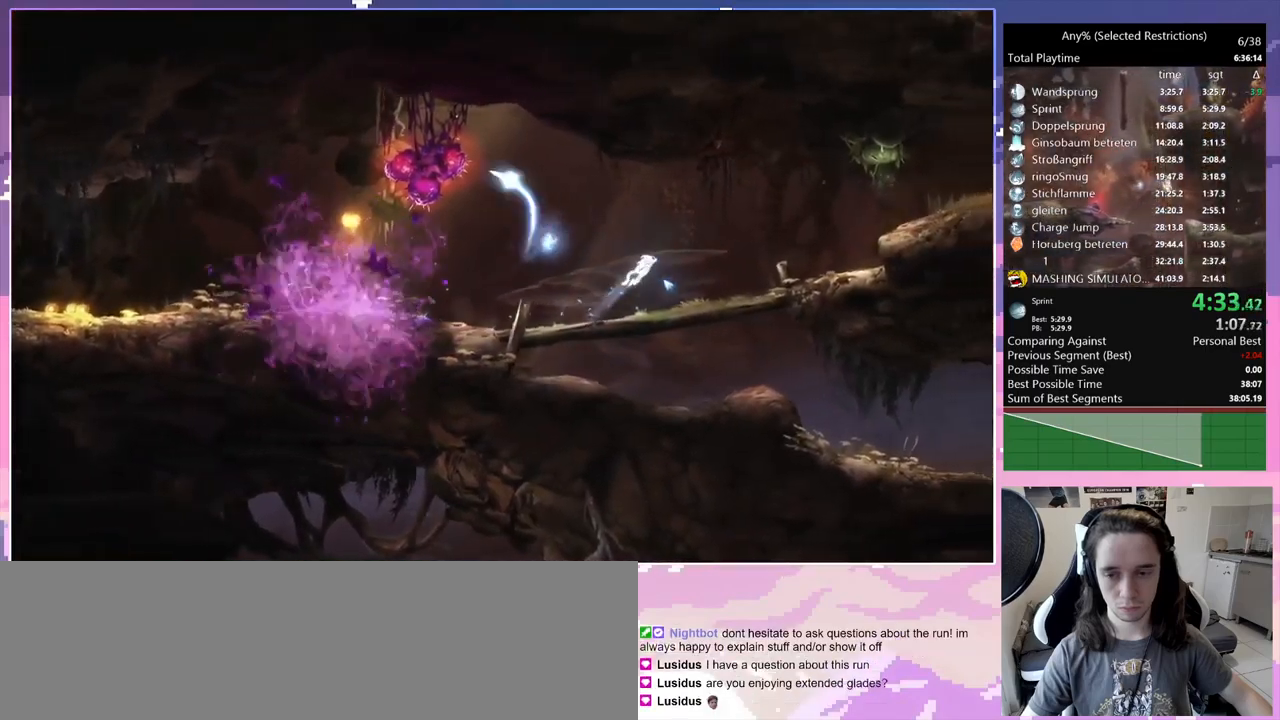
{"keys": ["d"], "events": [[117, "space", "up"], [117, "spirit", "down"], [384, "spirit", "up"]]}
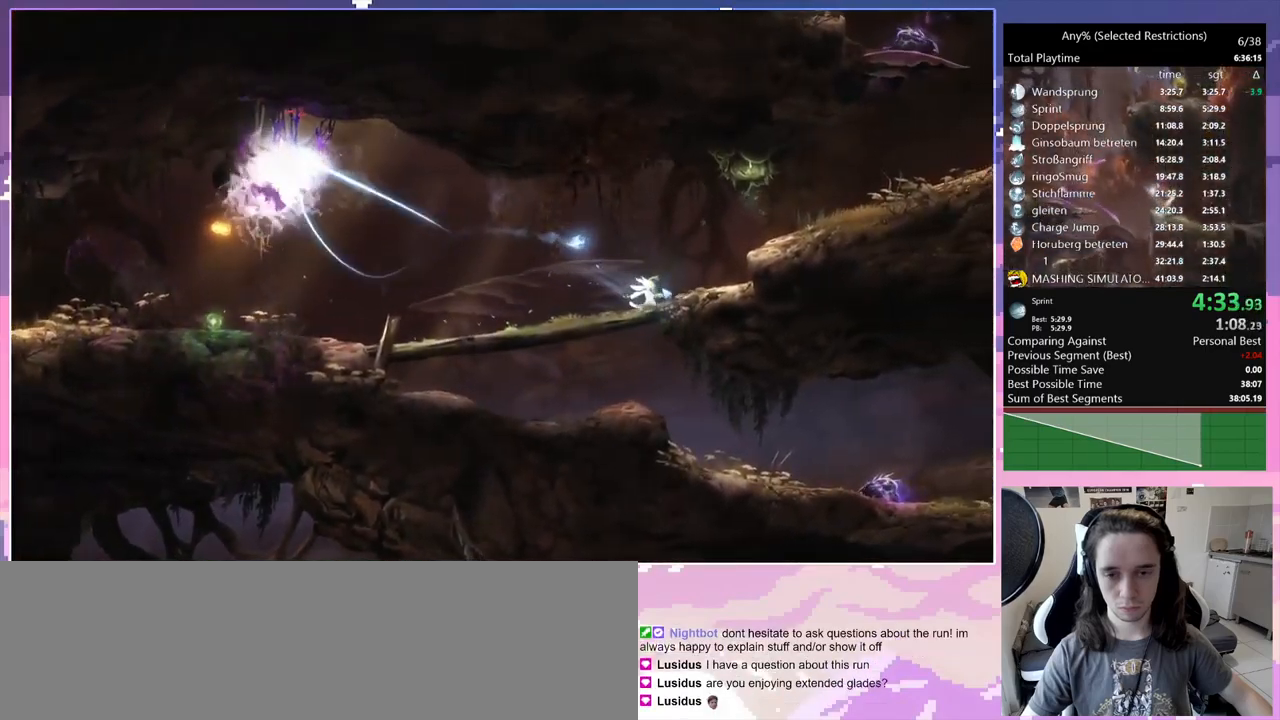
{"keys": ["d"], "events": [[84, "space", "down"], [317, "space", "up"]]}
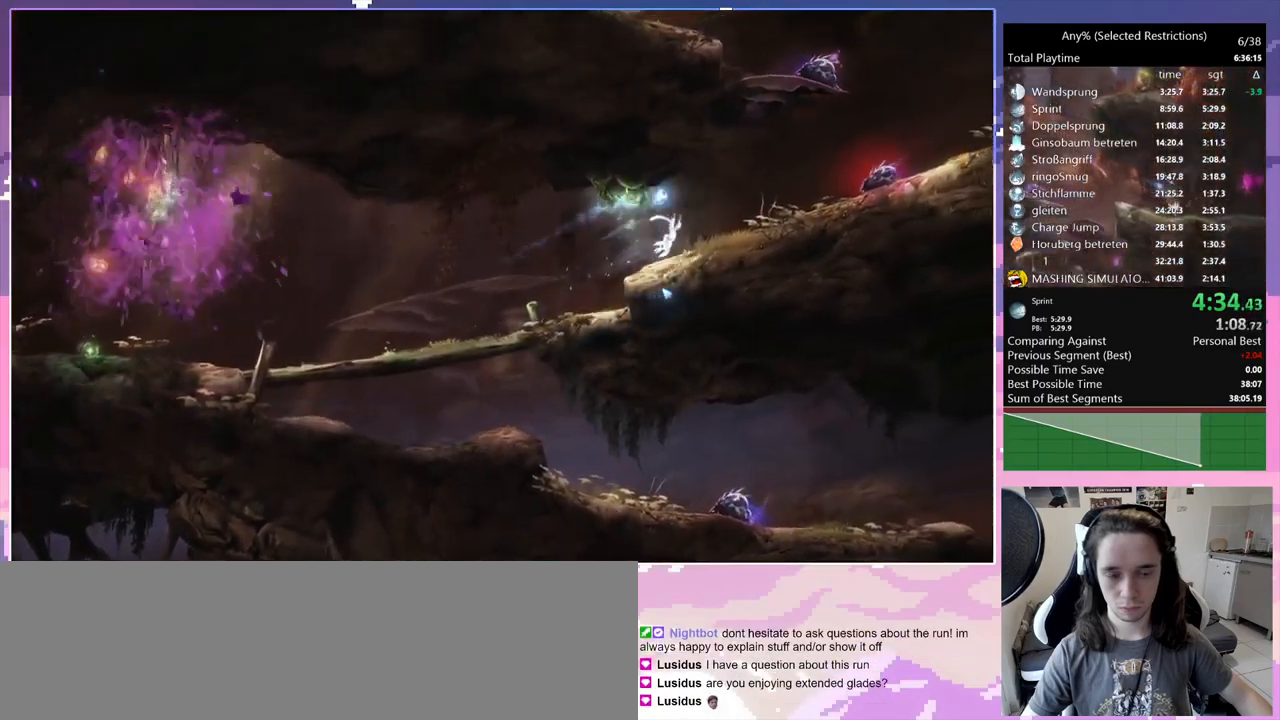
{"keys": ["d"], "events": [[150, "space", "down"], [250, "space", "up"]]}
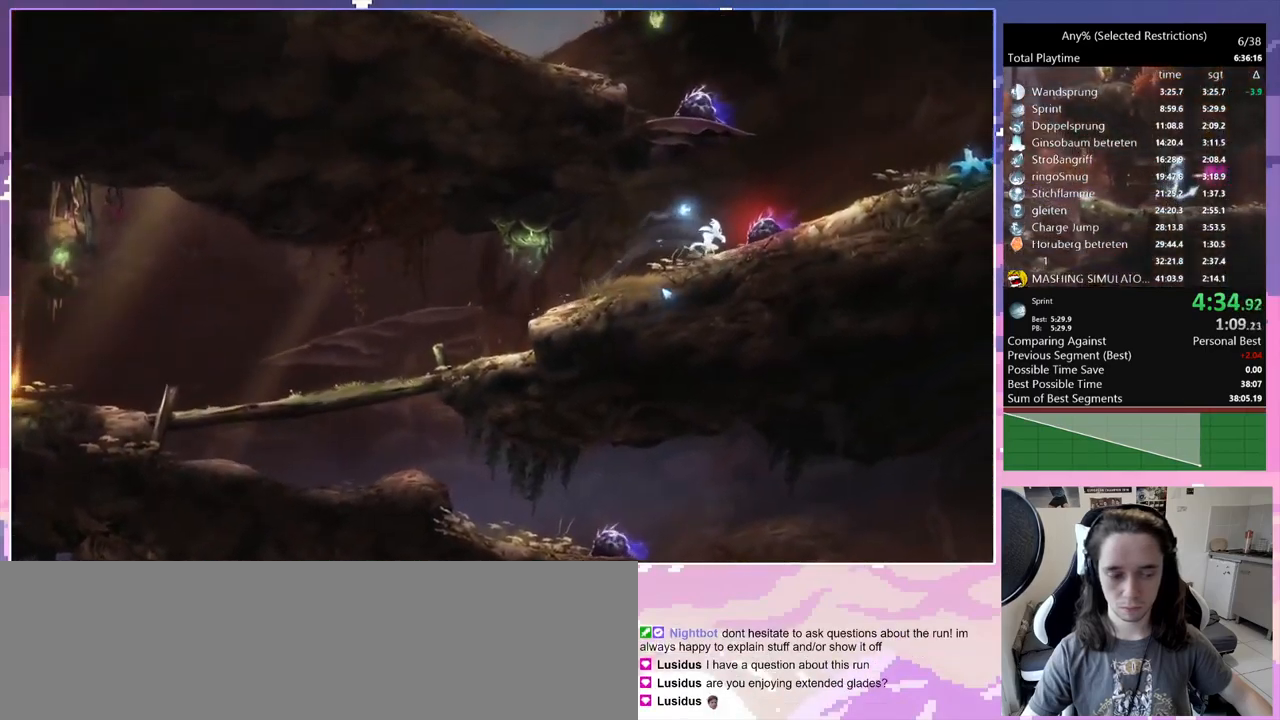
{"keys": ["d"], "events": []}
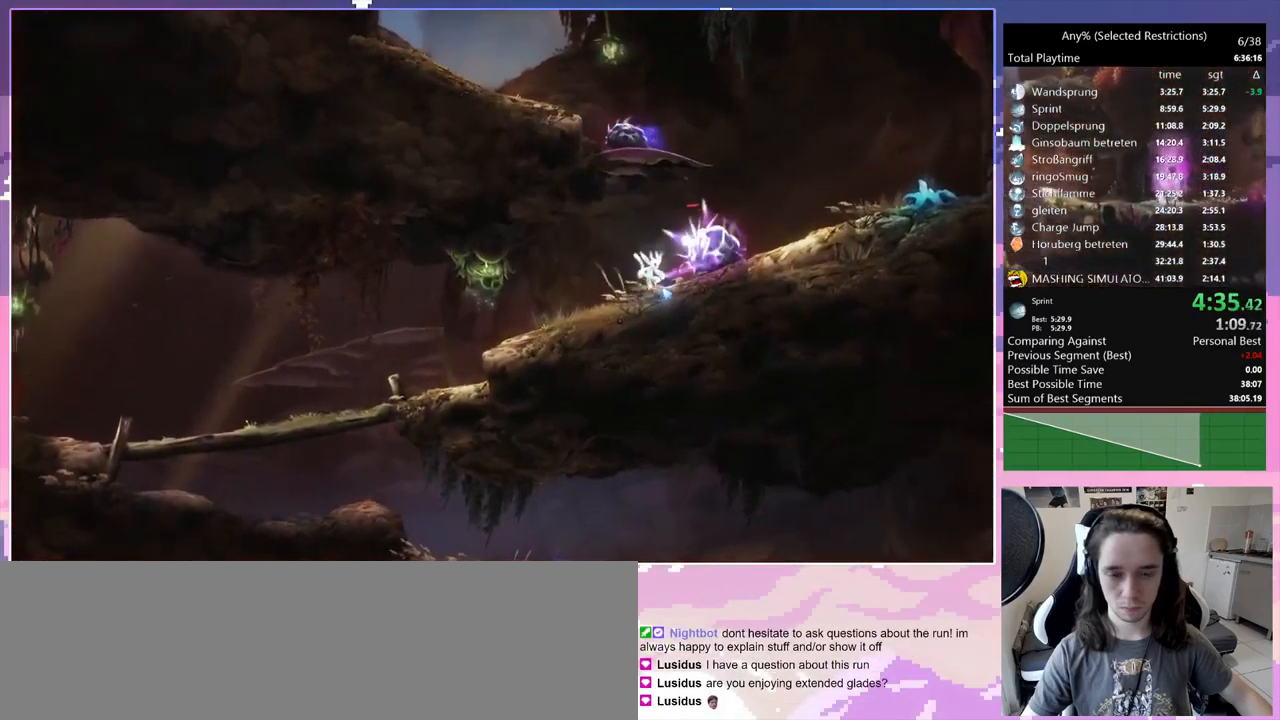
{"keys": ["d", "space"], "events": [[134, "space", "down"]]}
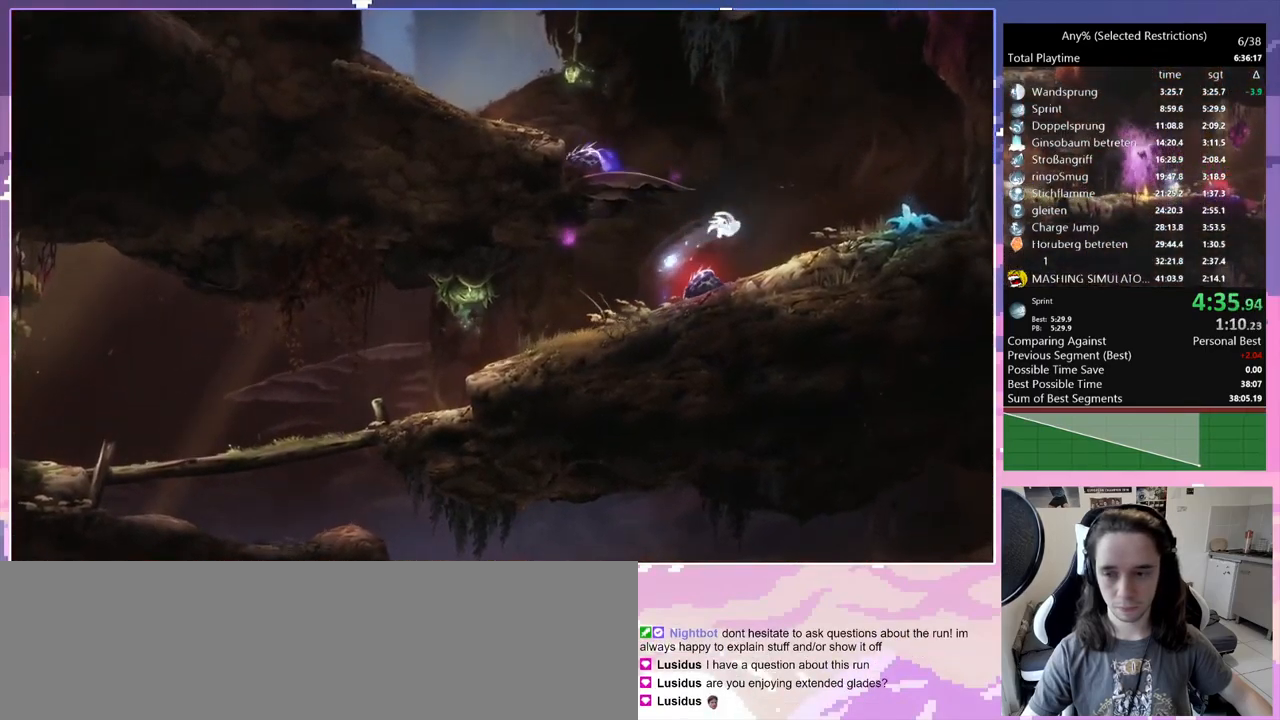
{"keys": ["q", "space"], "events": [[100, "space", "up"], [200, "q", "down"], [234, "d", "up"], [384, "space", "down"]]}
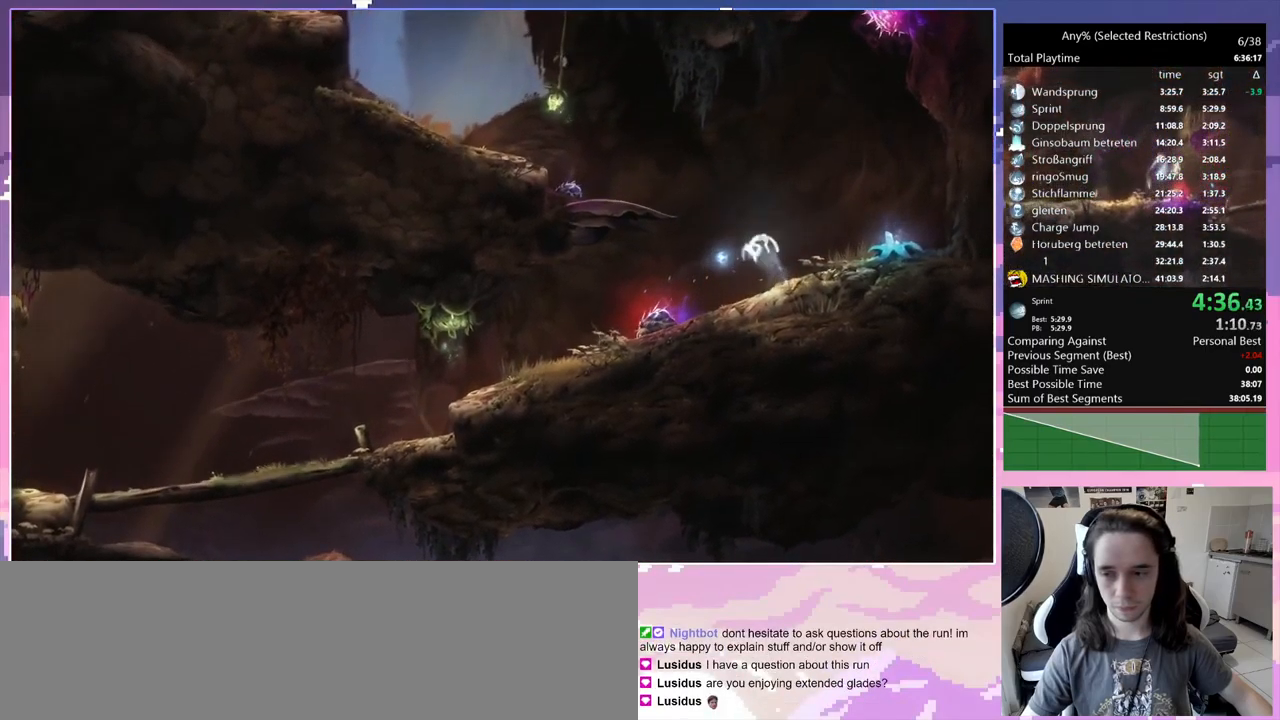
{"keys": ["q", "space"], "events": [[350, "space", "up"], [400, "space", "down"]]}
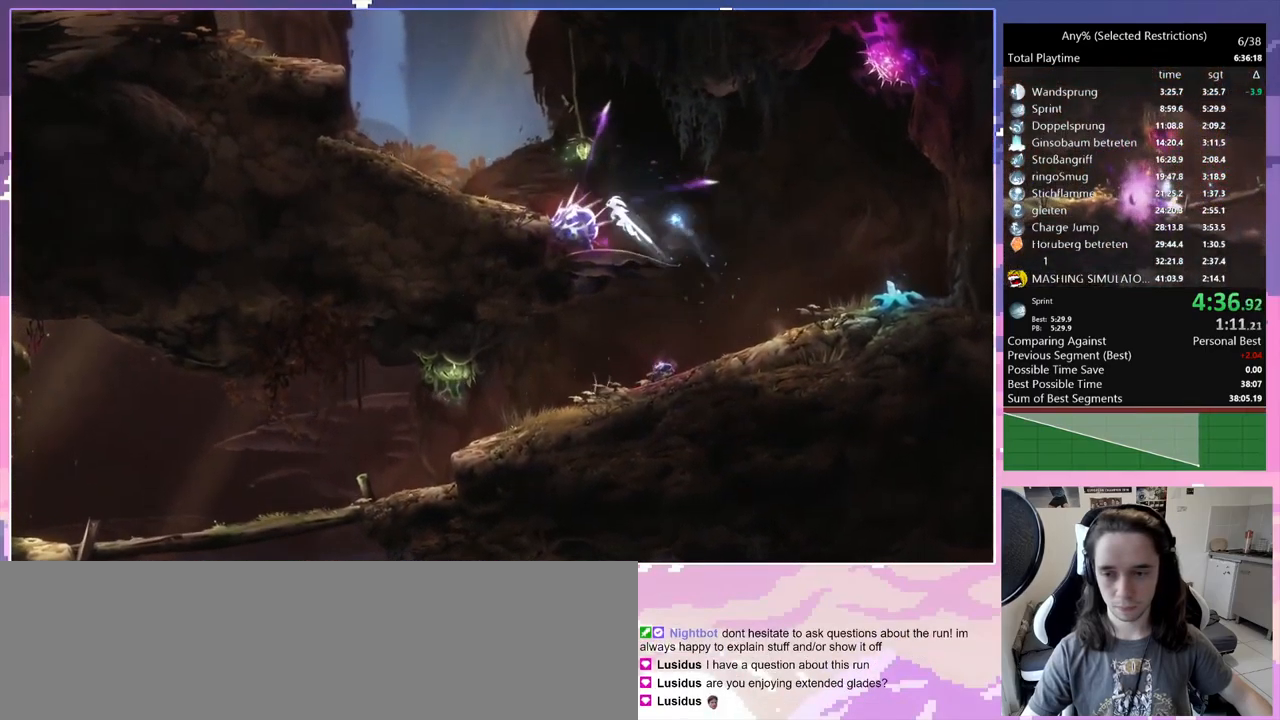
{"keys": ["q"], "events": [[317, "space", "up"]]}
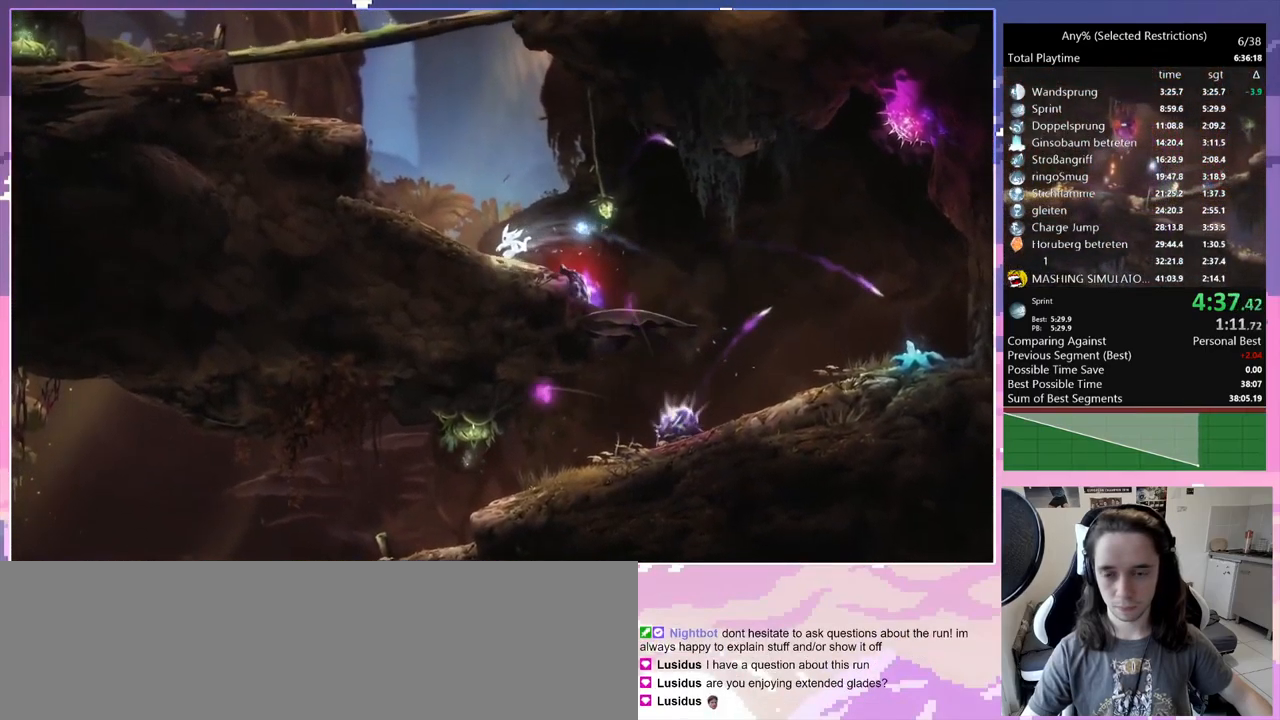
{"keys": ["q"], "events": [[50, "space", "down"], [234, "space", "up"]]}
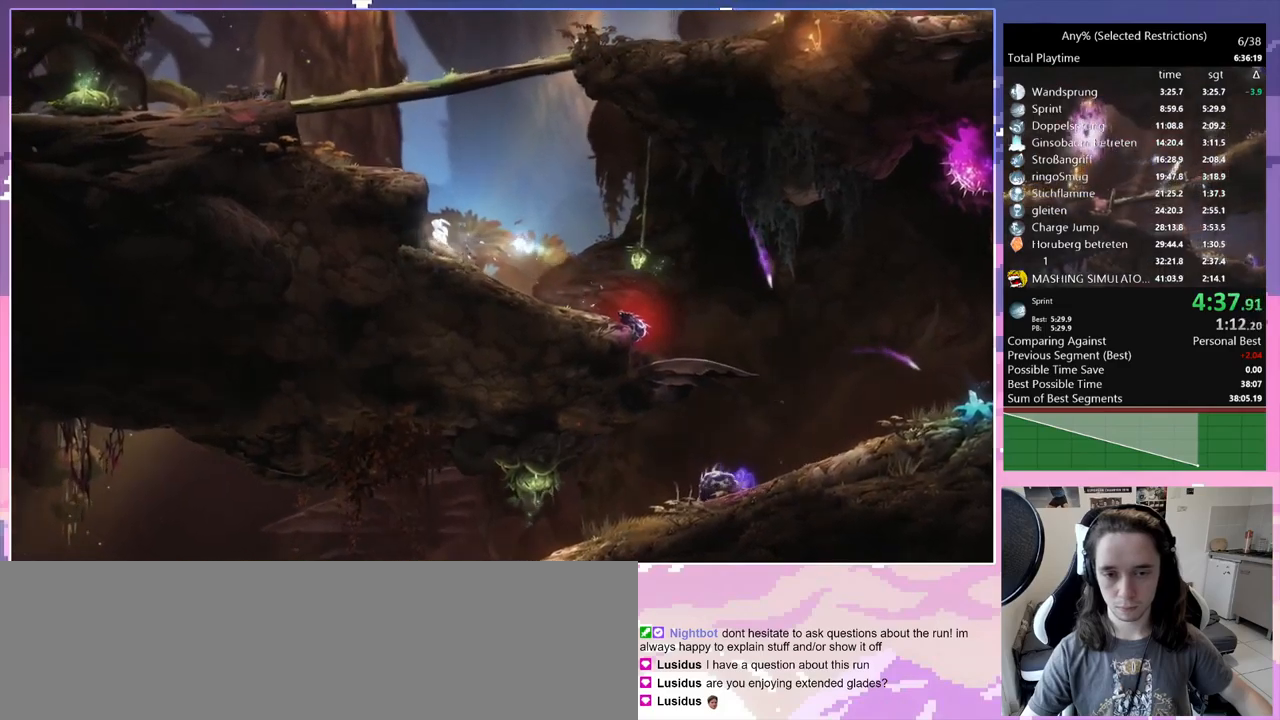
{"keys": ["q"], "events": [[33, "space", "down"], [267, "space", "up"]]}
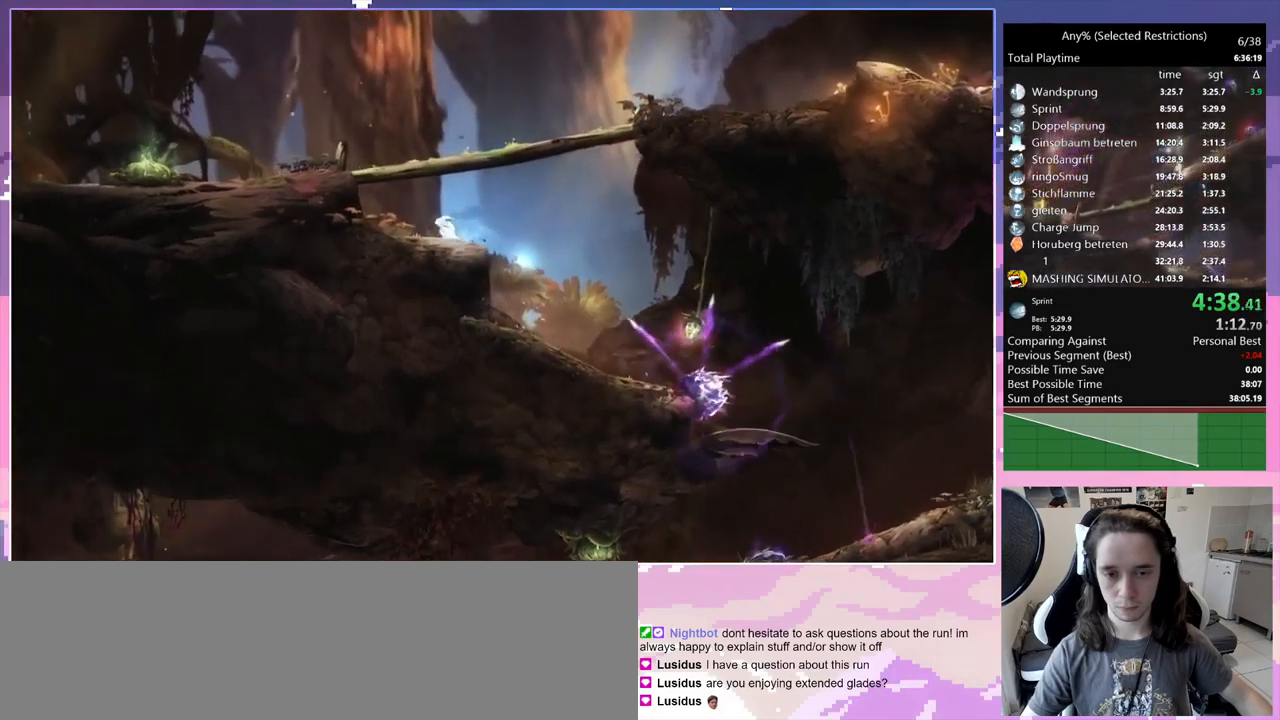
{"keys": ["q"], "events": [[150, "space", "down"], [417, "space", "up"]]}